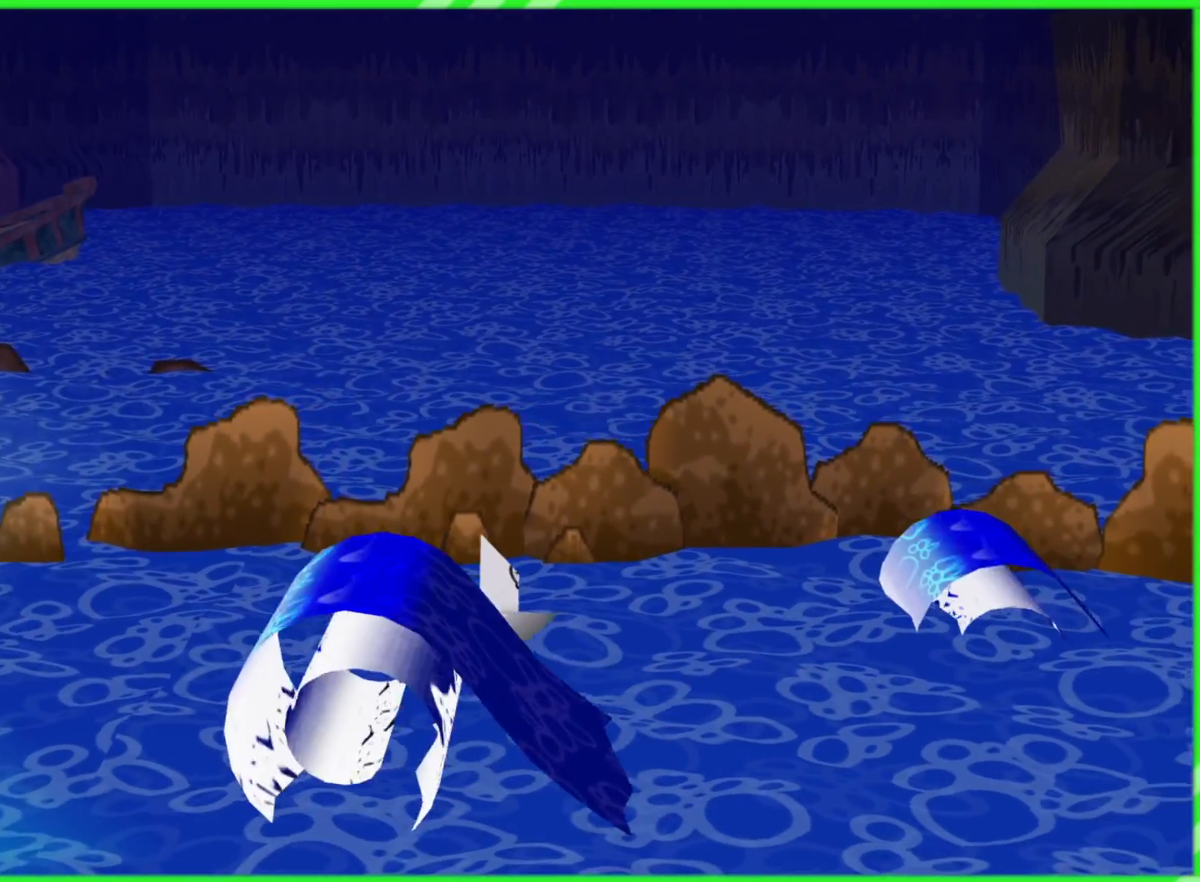
Gameplay with a controller (Nintendo layout); each line is a JSON object with the inputs held at the frame after it. "events" lists button and stick changes between this image and that frame as [ms after this image, input, new state], when the widget could be followed in between. Not read: L3 R3.
{"buttons": [], "left_stick": "down", "right_stick": "center", "events": [[67, "left_stick", "down-right"], [117, "left_stick", "down"]]}
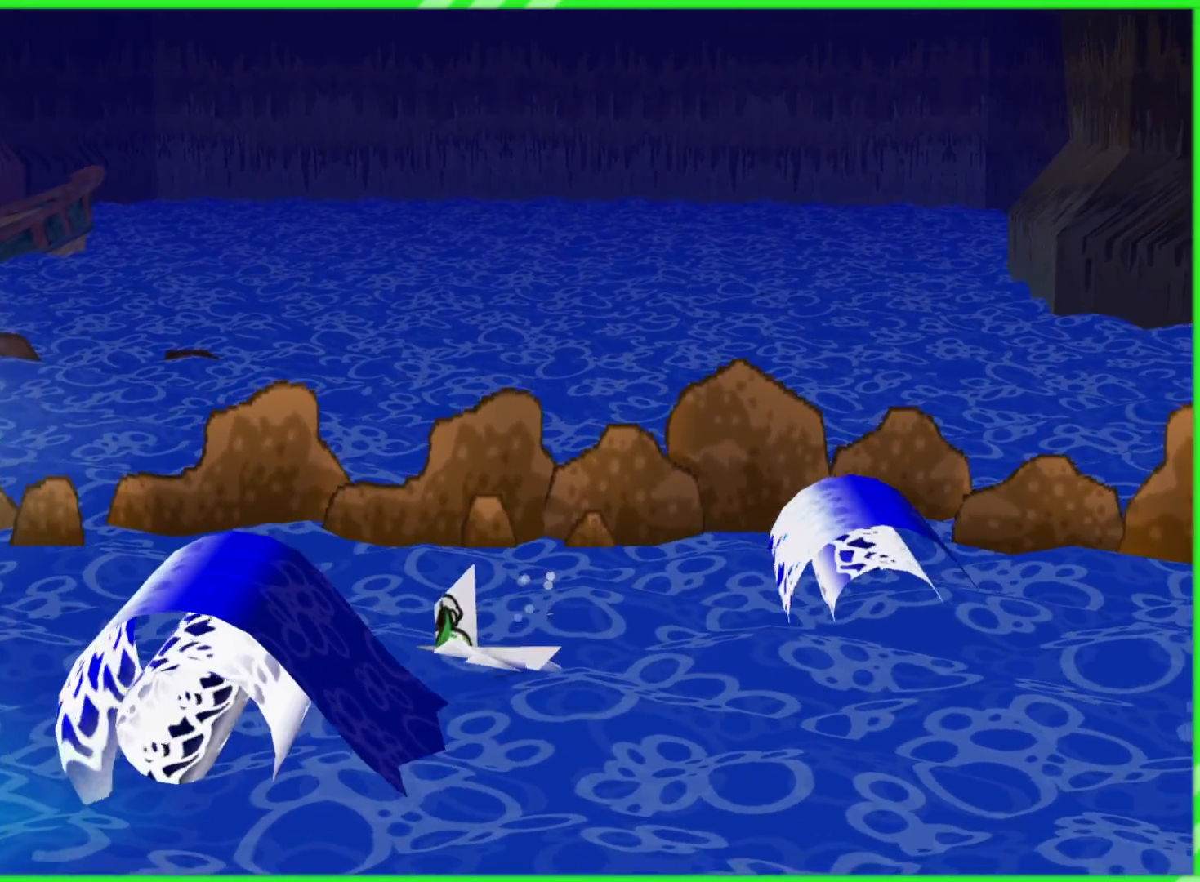
{"buttons": [], "left_stick": "right", "right_stick": "center", "events": [[67, "left_stick", "down-right"], [400, "left_stick", "right"]]}
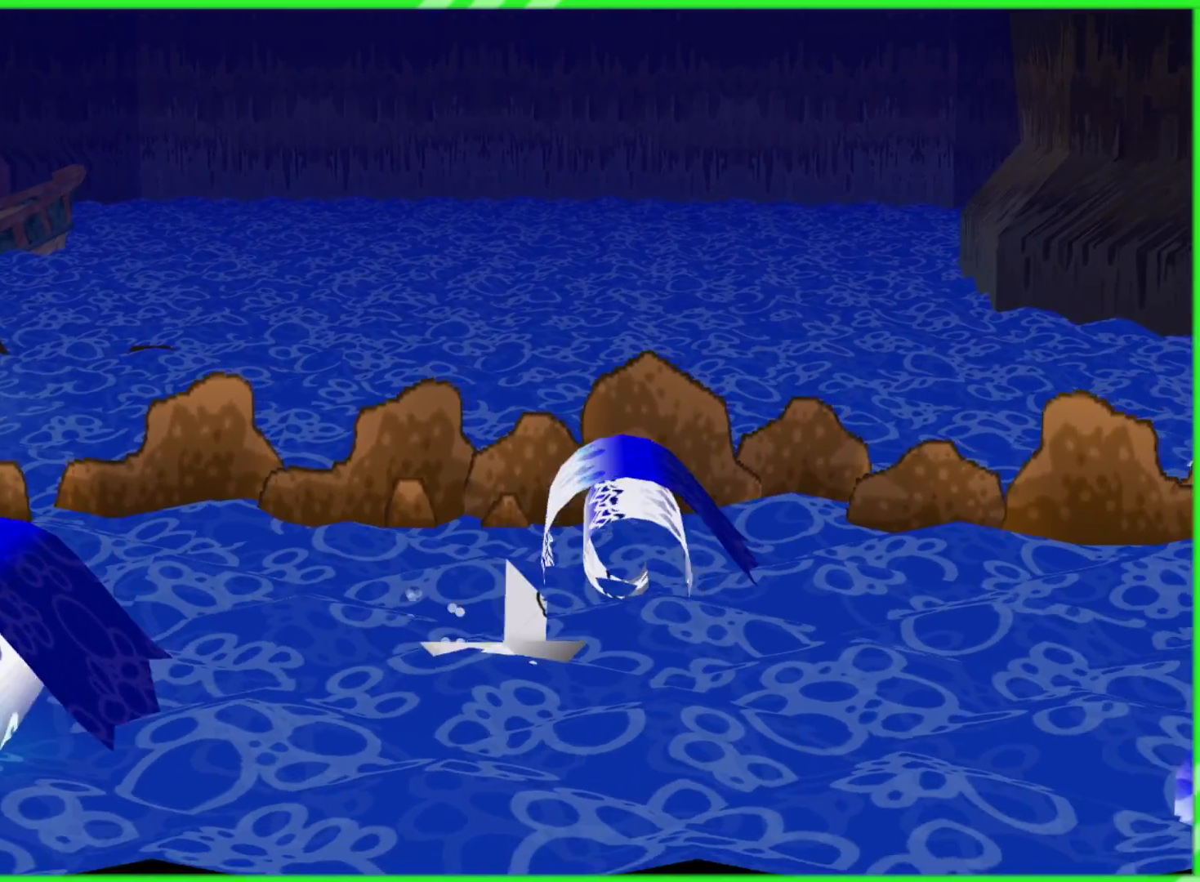
{"buttons": [], "left_stick": "up-right", "right_stick": "center", "events": [[200, "left_stick", "up-right"]]}
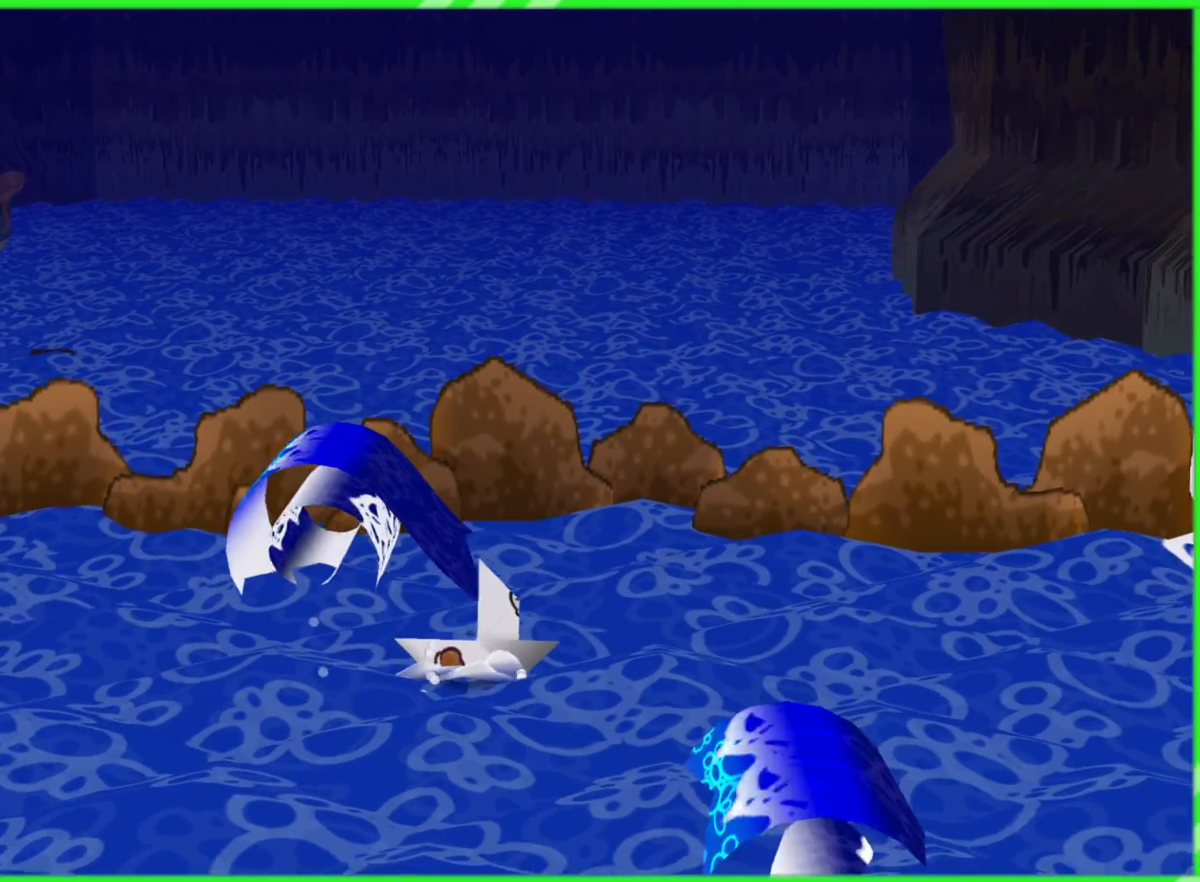
{"buttons": [], "left_stick": "up-right", "right_stick": "center", "events": []}
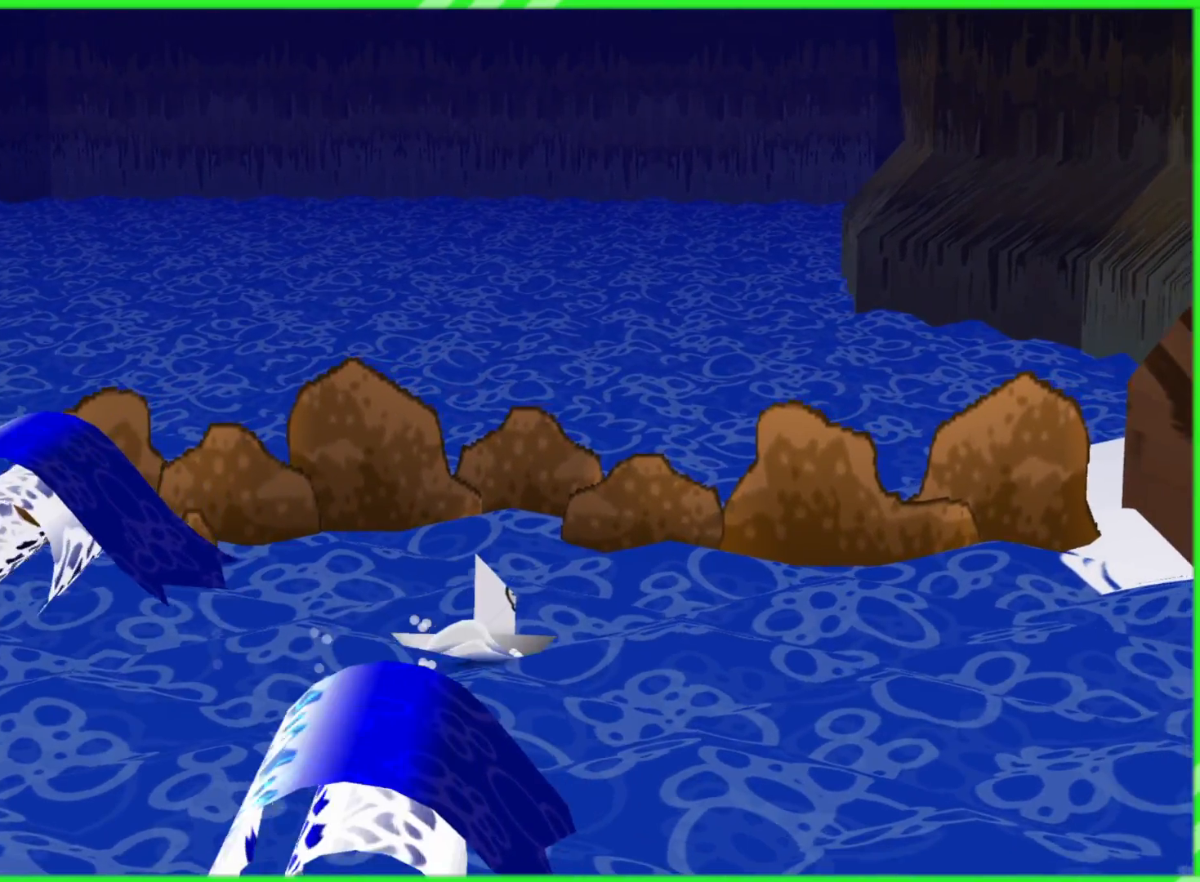
{"buttons": [], "left_stick": "up-right", "right_stick": "center", "events": []}
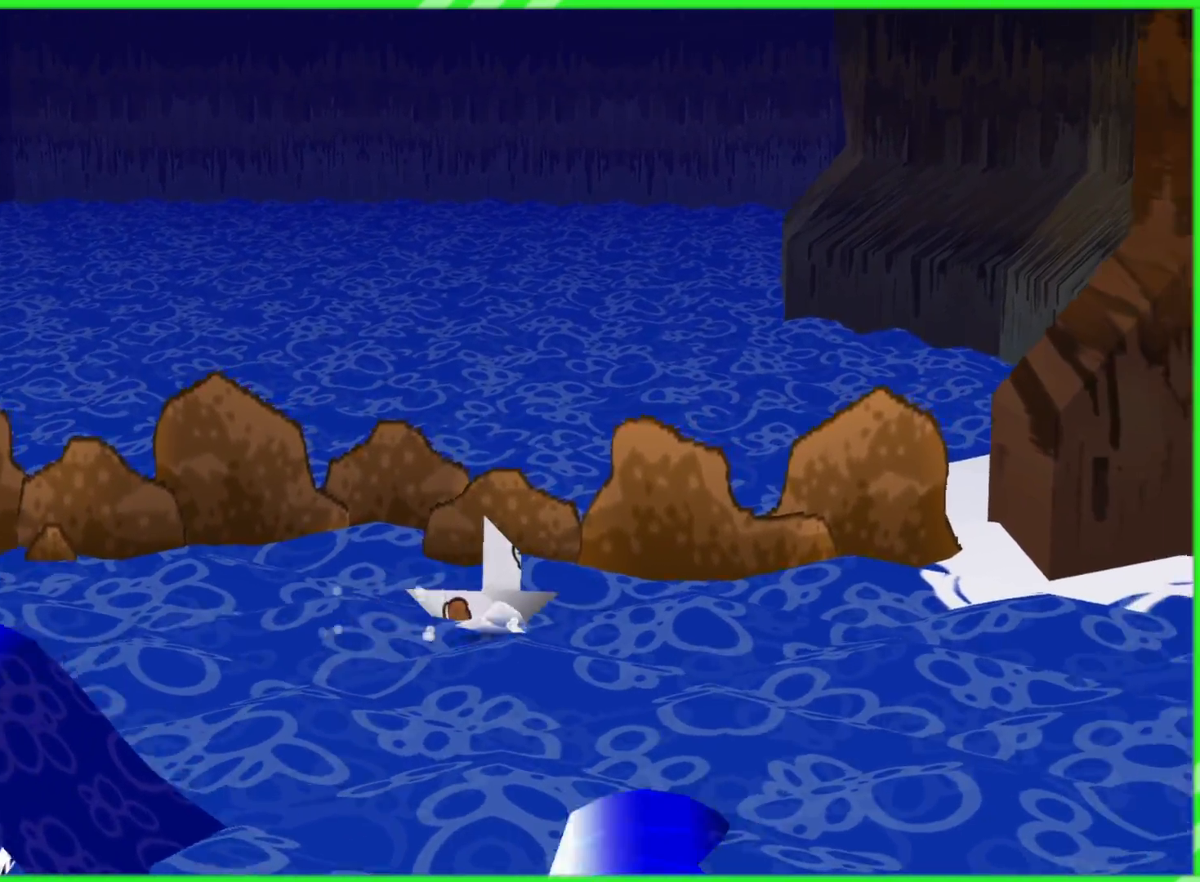
{"buttons": [], "left_stick": "up-right", "right_stick": "center", "events": []}
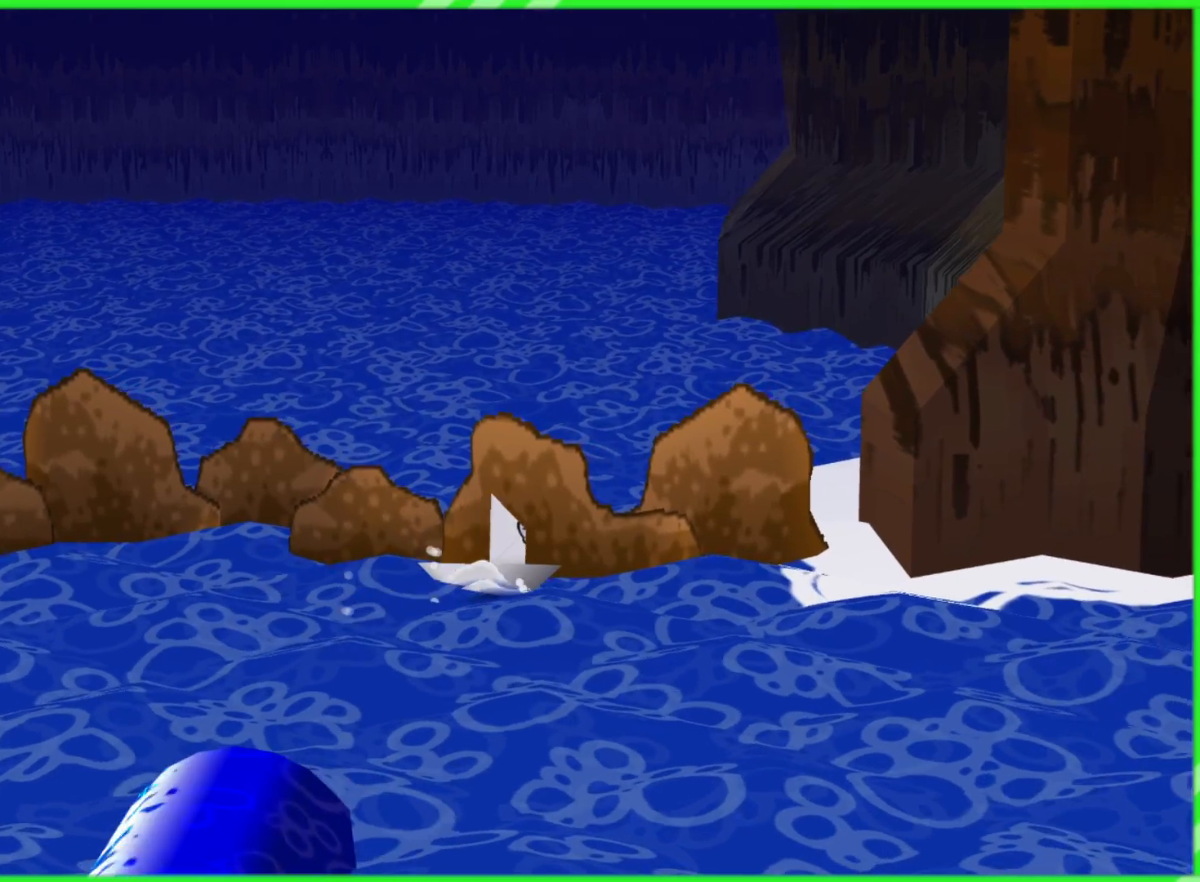
{"buttons": [], "left_stick": "right", "right_stick": "center", "events": [[200, "left_stick", "right"]]}
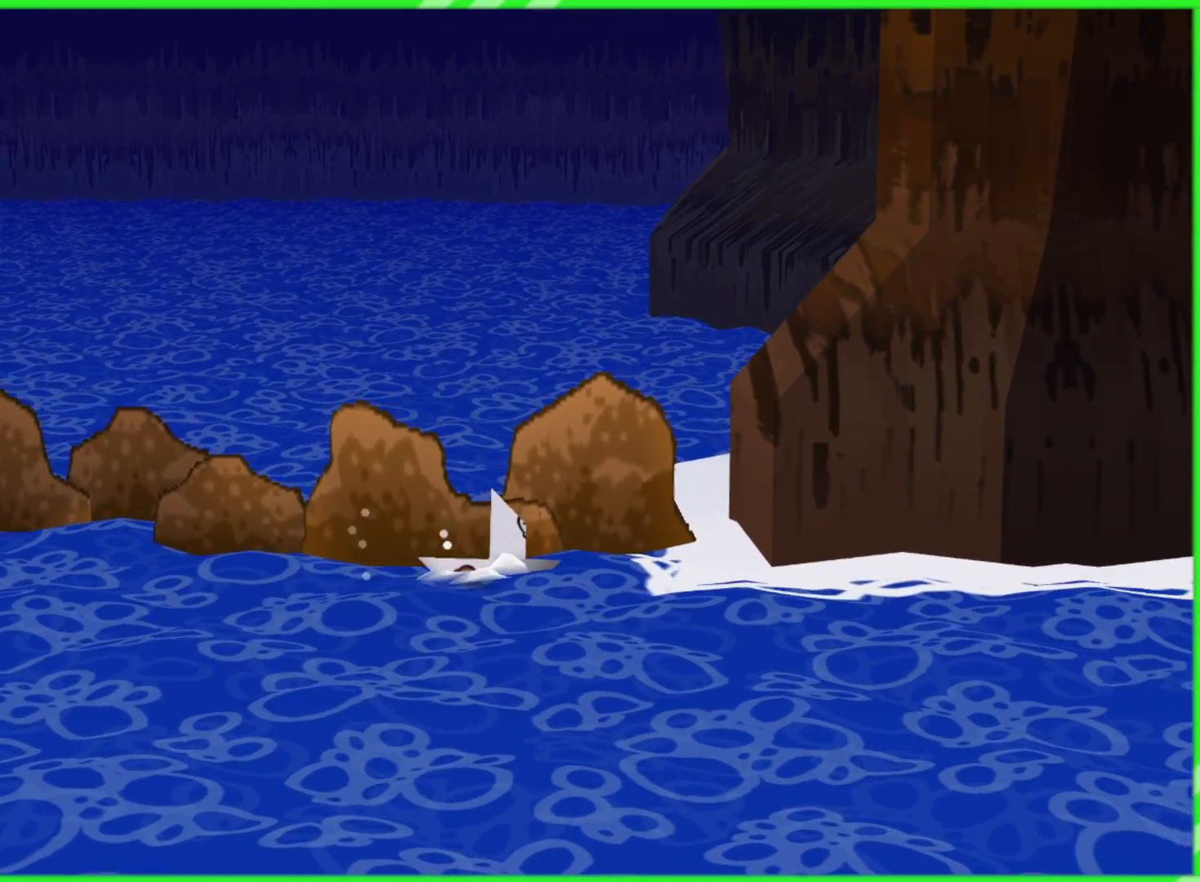
{"buttons": [], "left_stick": "right", "right_stick": "center", "events": []}
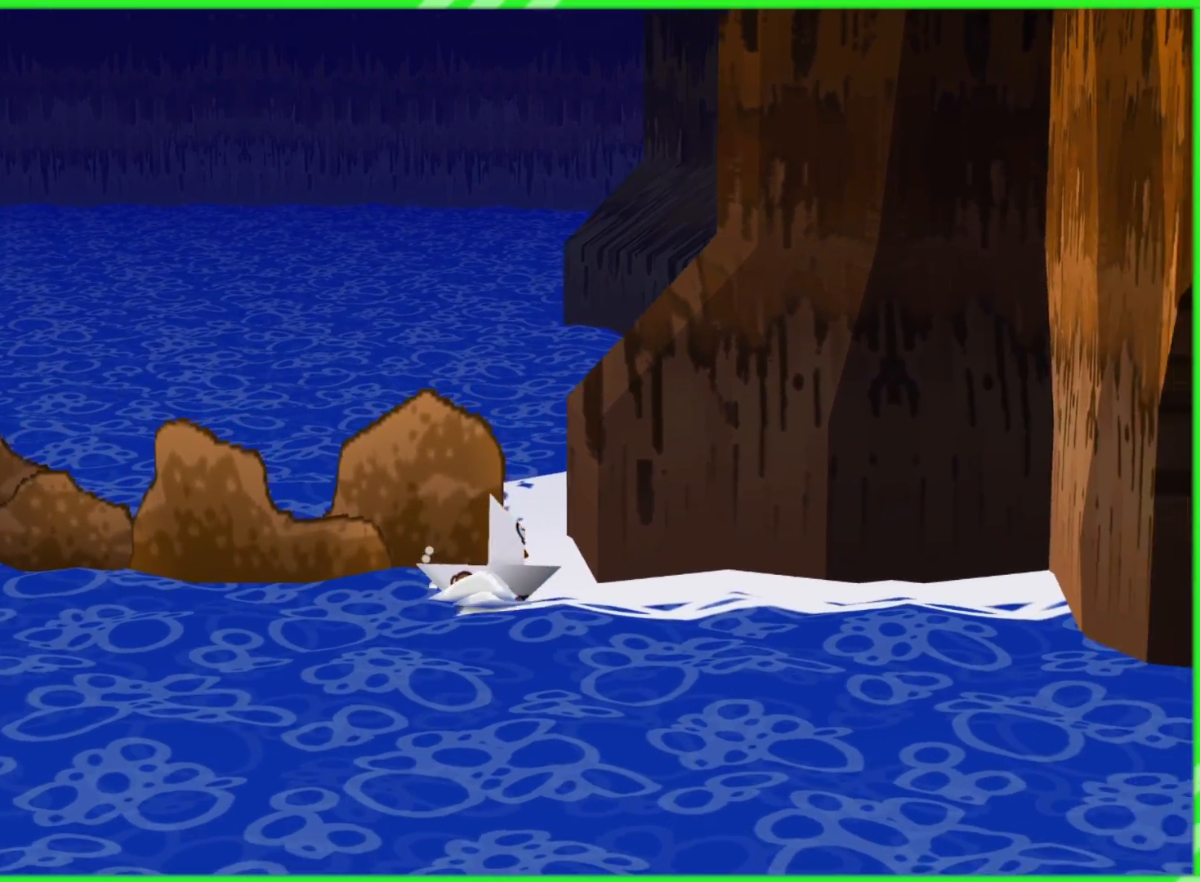
{"buttons": [], "left_stick": "down-right", "right_stick": "center", "events": [[67, "left_stick", "down-right"]]}
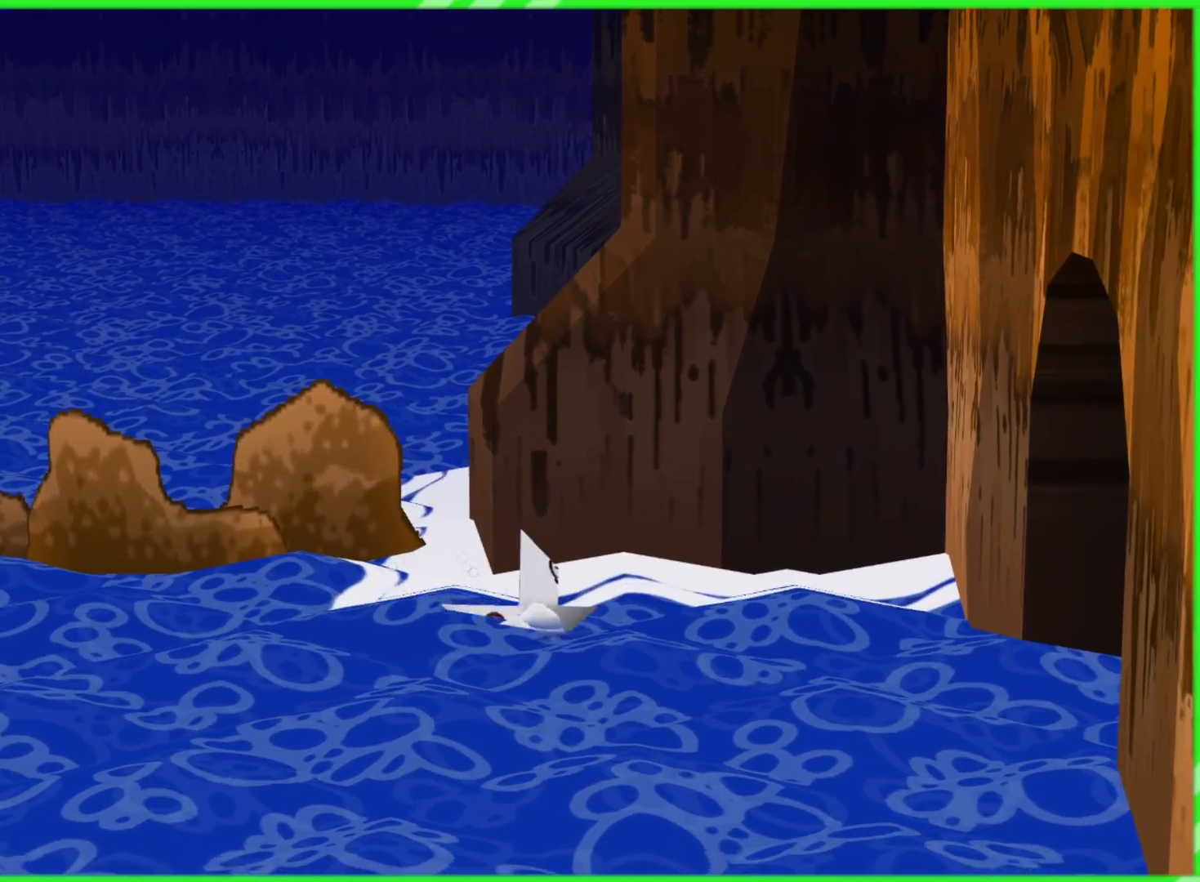
{"buttons": [], "left_stick": "down-right", "right_stick": "center", "events": []}
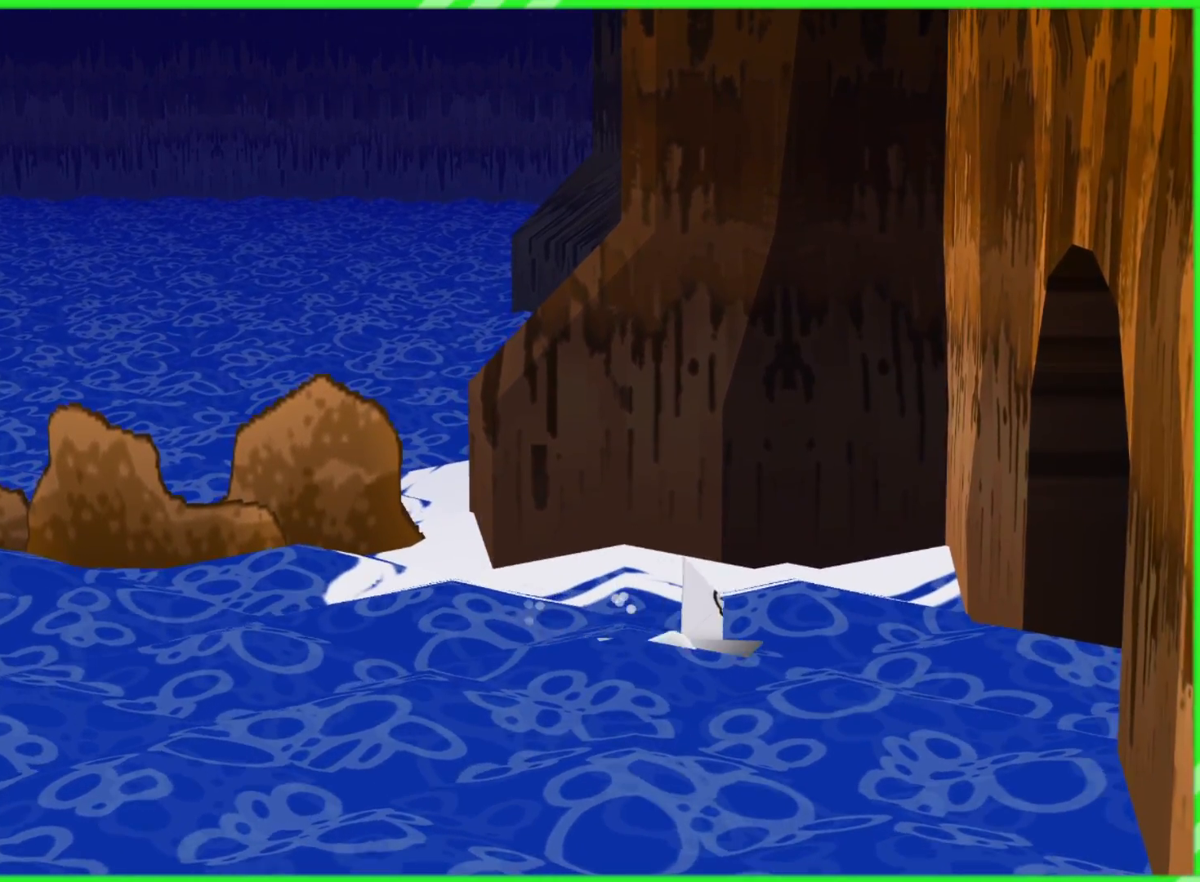
{"buttons": [], "left_stick": "right", "right_stick": "center", "events": [[200, "left_stick", "right"]]}
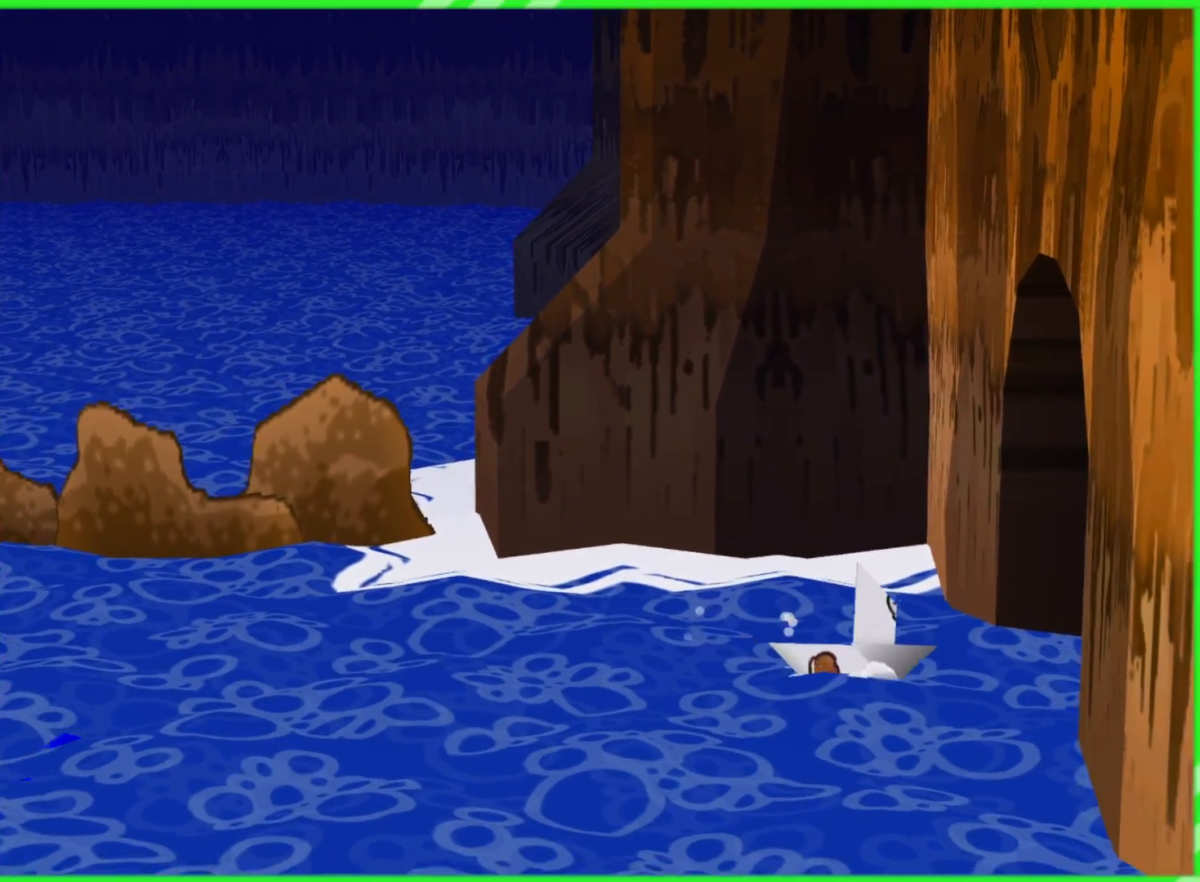
{"buttons": [], "left_stick": "right", "right_stick": "center", "events": []}
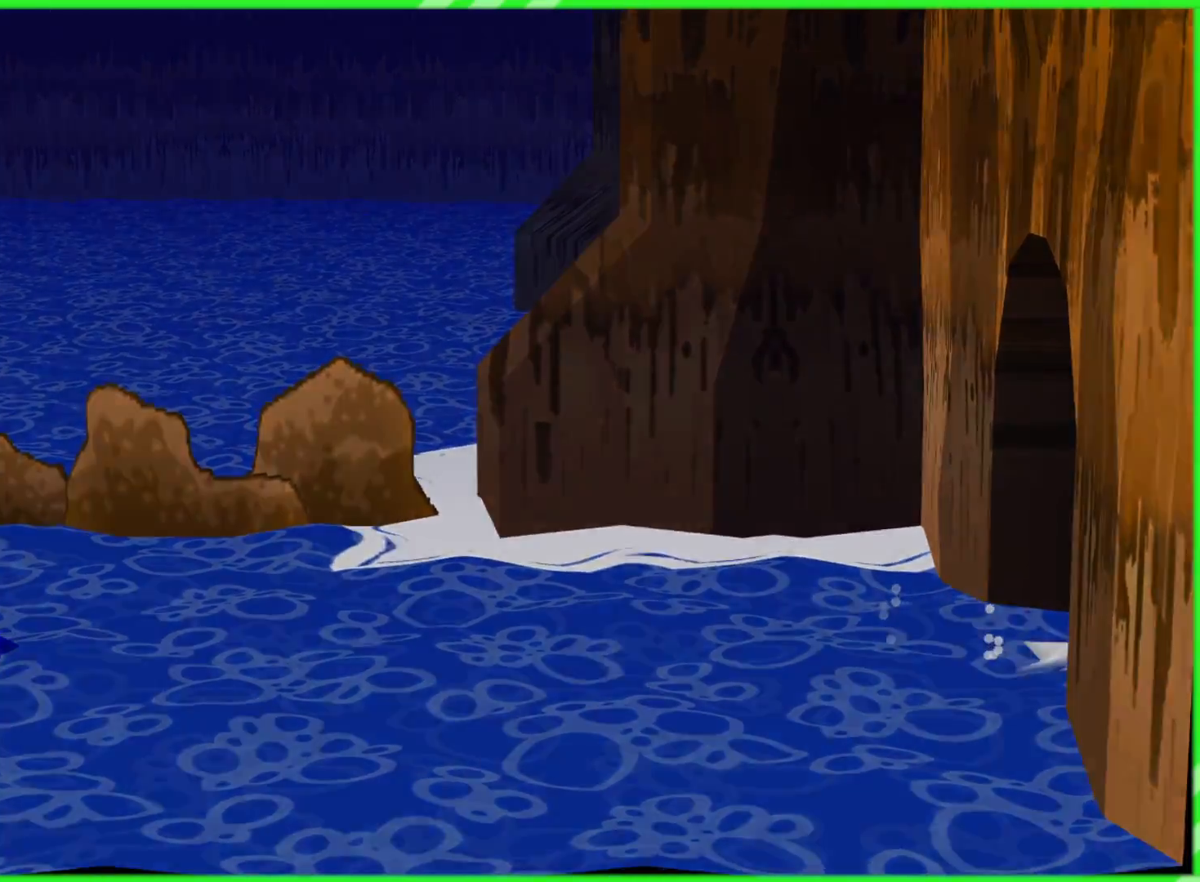
{"buttons": [], "left_stick": "center", "right_stick": "center", "events": [[467, "left_stick", "center"]]}
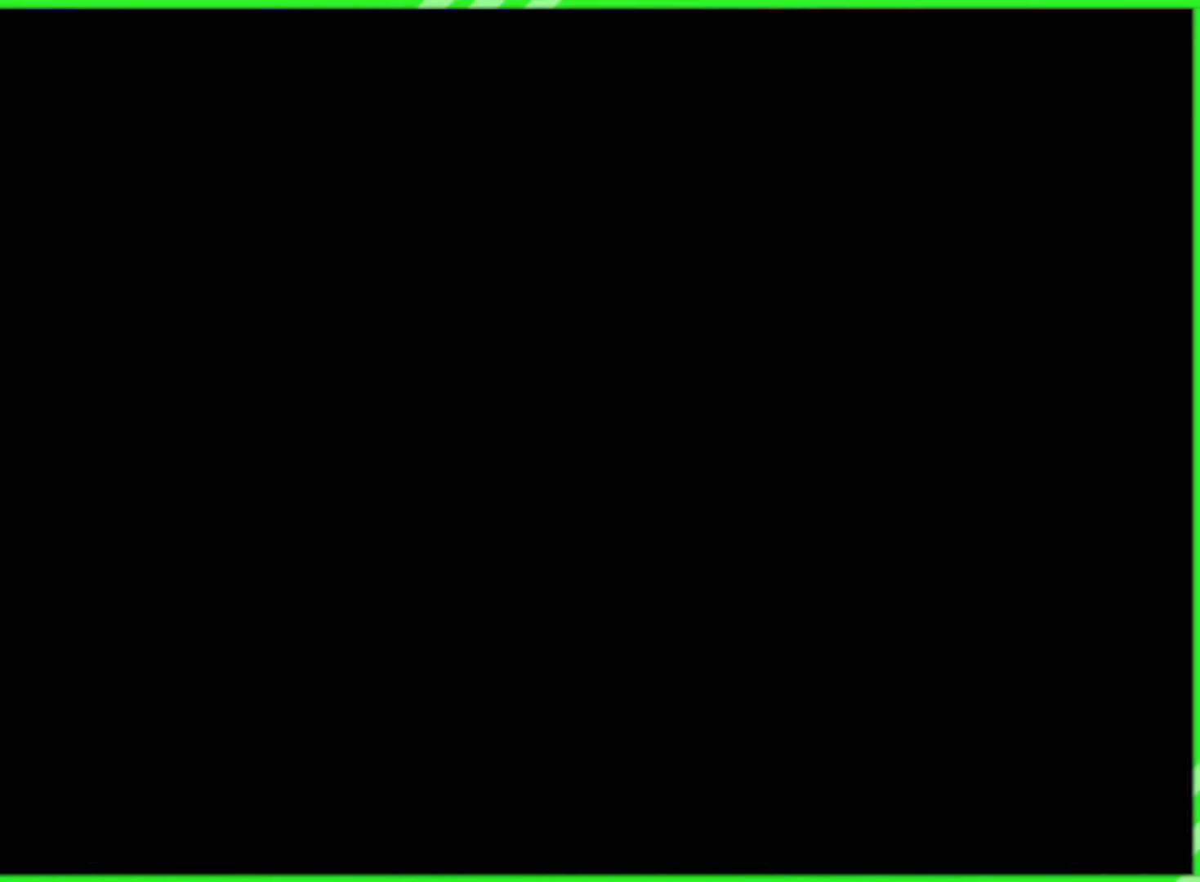
{"buttons": [], "left_stick": "center", "right_stick": "center", "events": []}
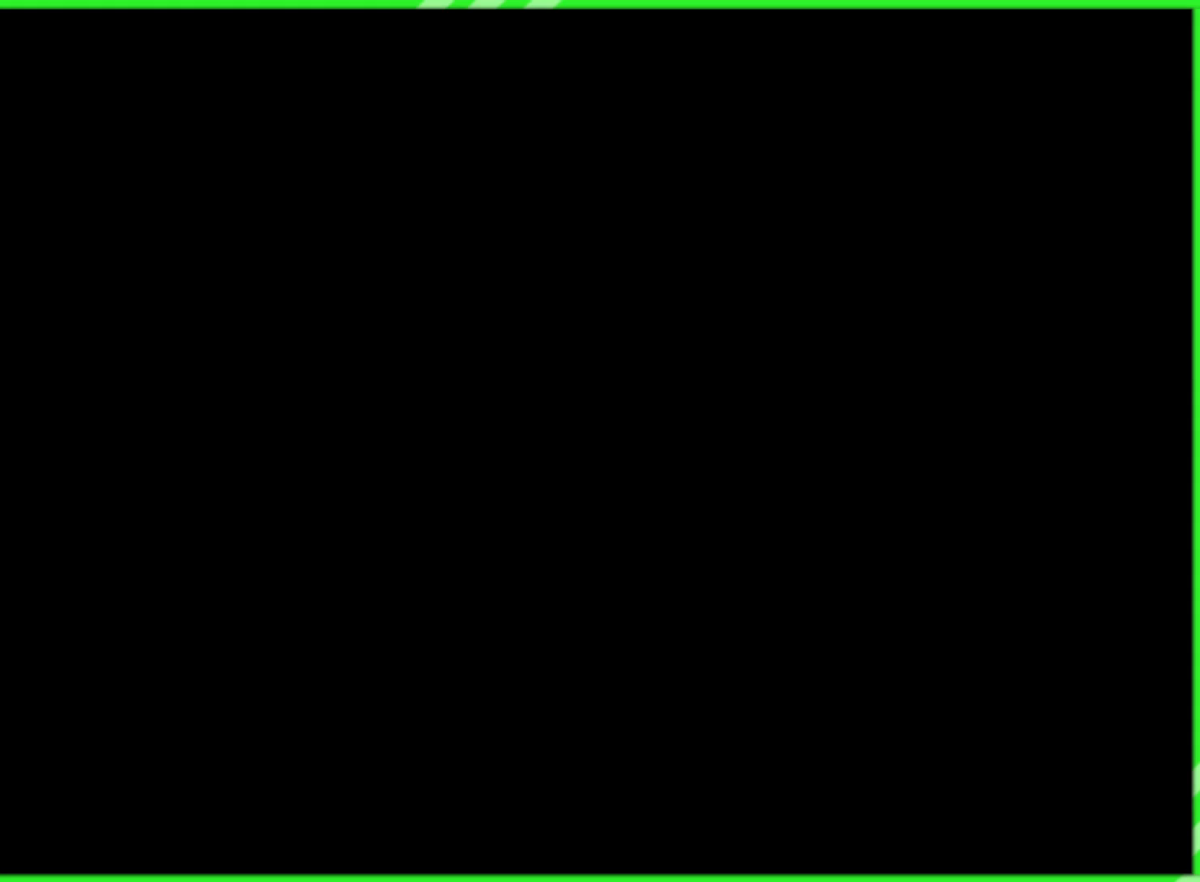
{"buttons": [], "left_stick": "center", "right_stick": "center", "events": []}
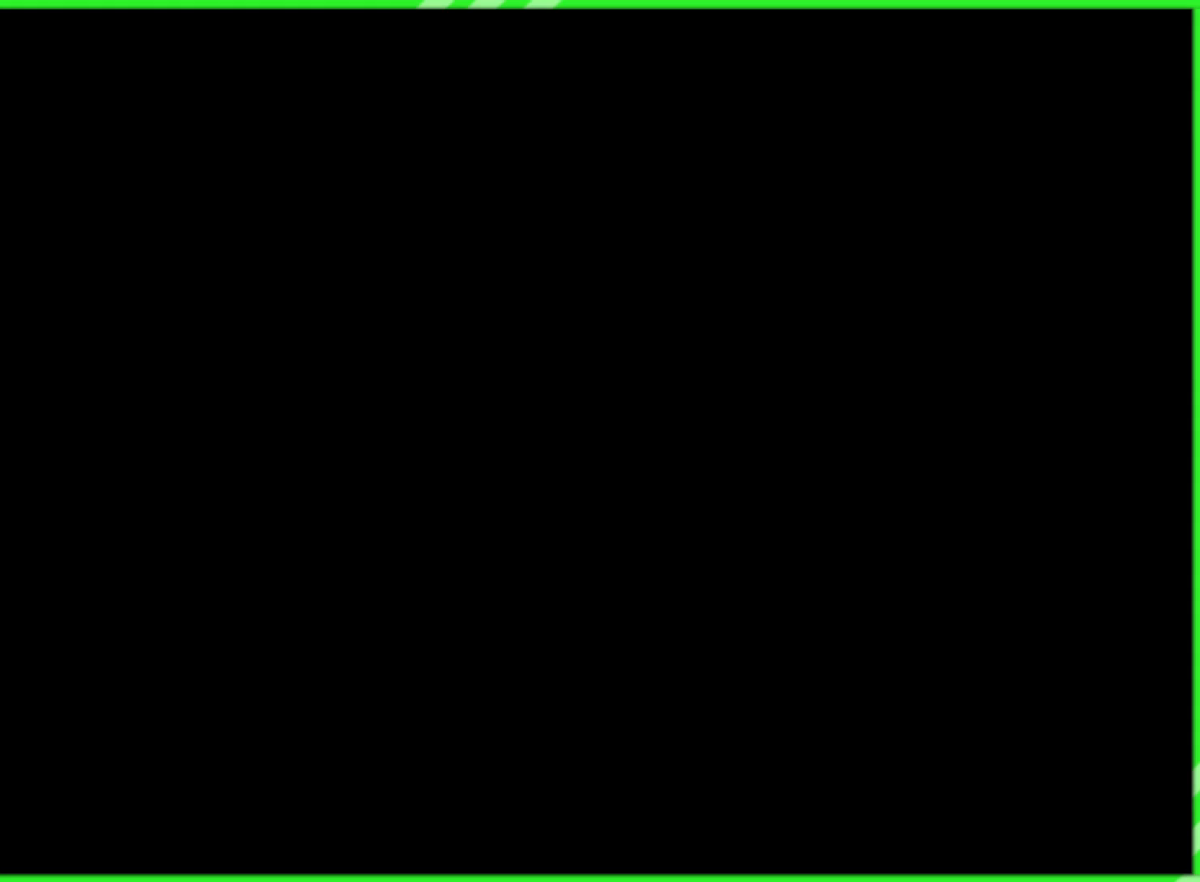
{"buttons": [], "left_stick": "center", "right_stick": "center", "events": []}
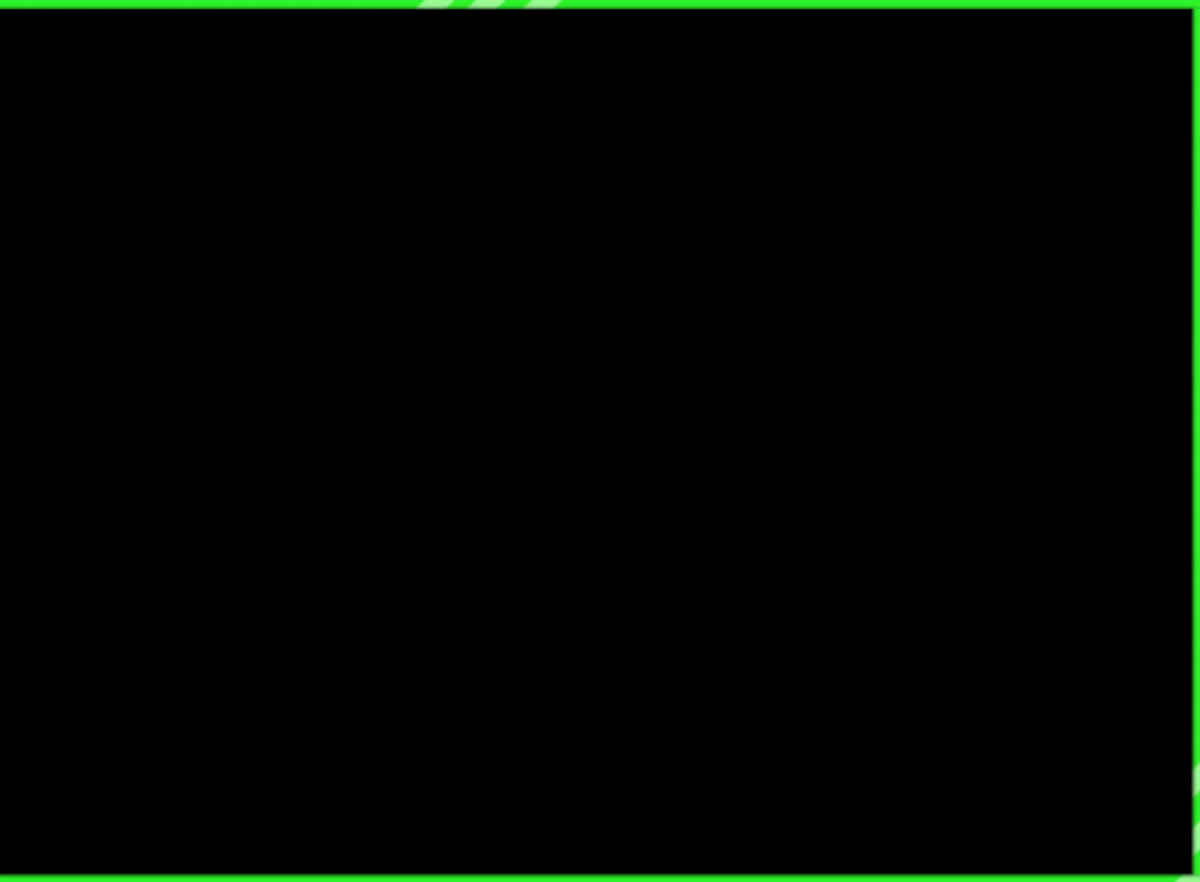
{"buttons": [], "left_stick": "center", "right_stick": "center", "events": []}
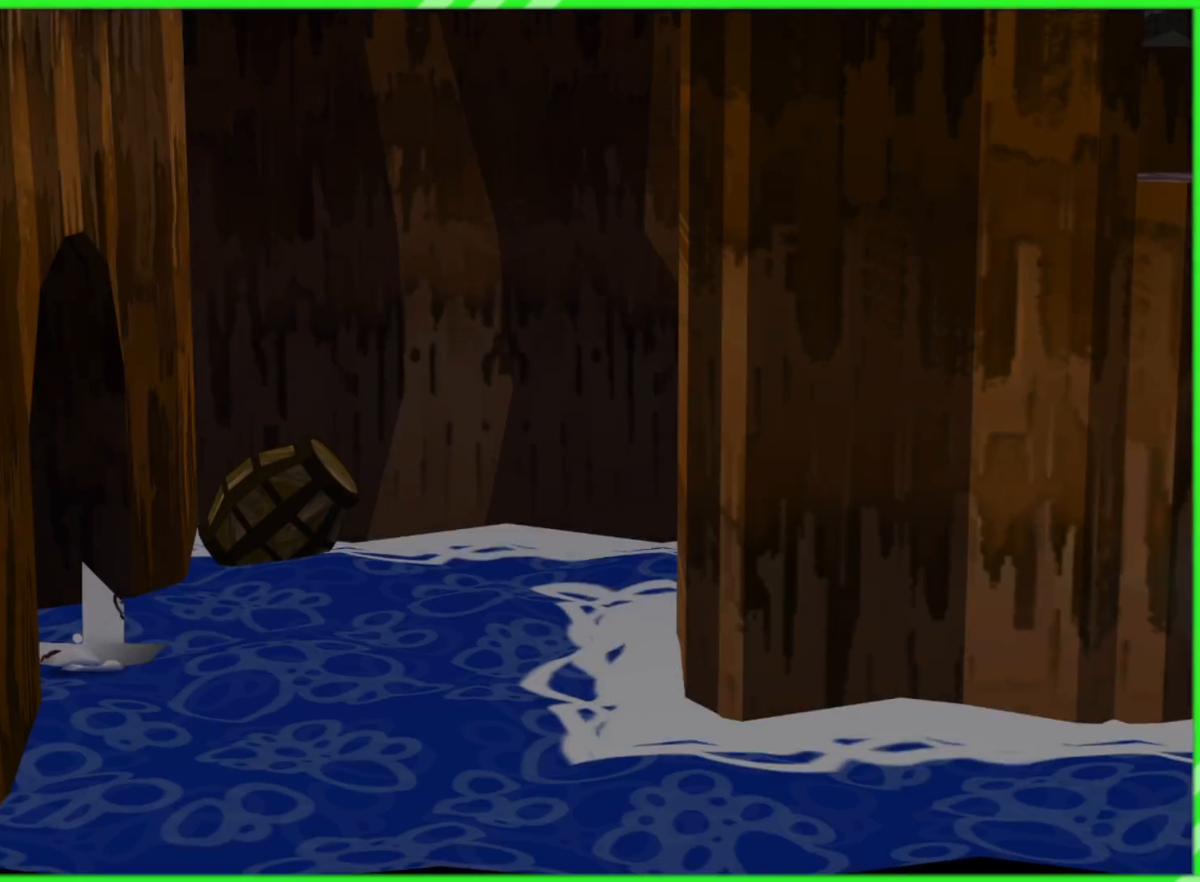
{"buttons": [], "left_stick": "center", "right_stick": "center", "events": []}
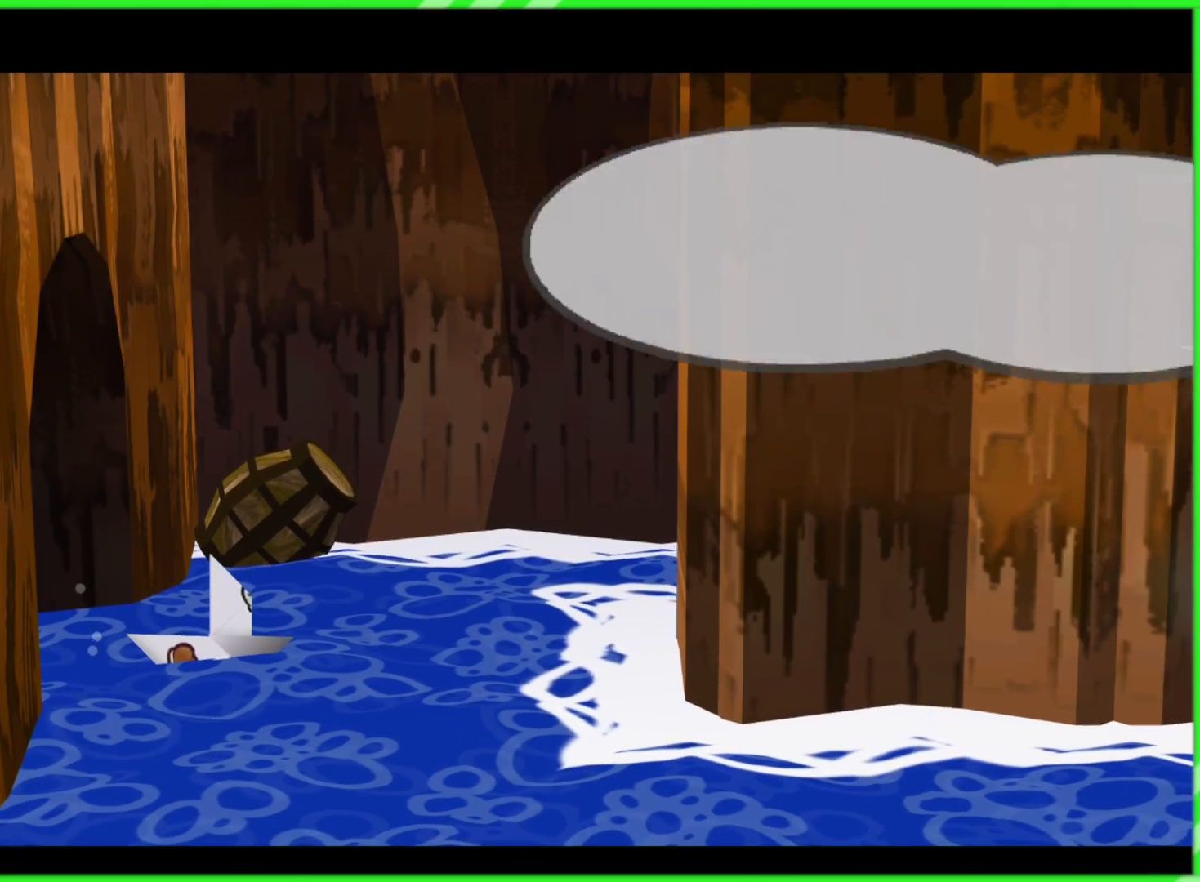
{"buttons": [], "left_stick": "down-right", "right_stick": "center", "events": [[183, "left_stick", "right"], [250, "left_stick", "down-right"]]}
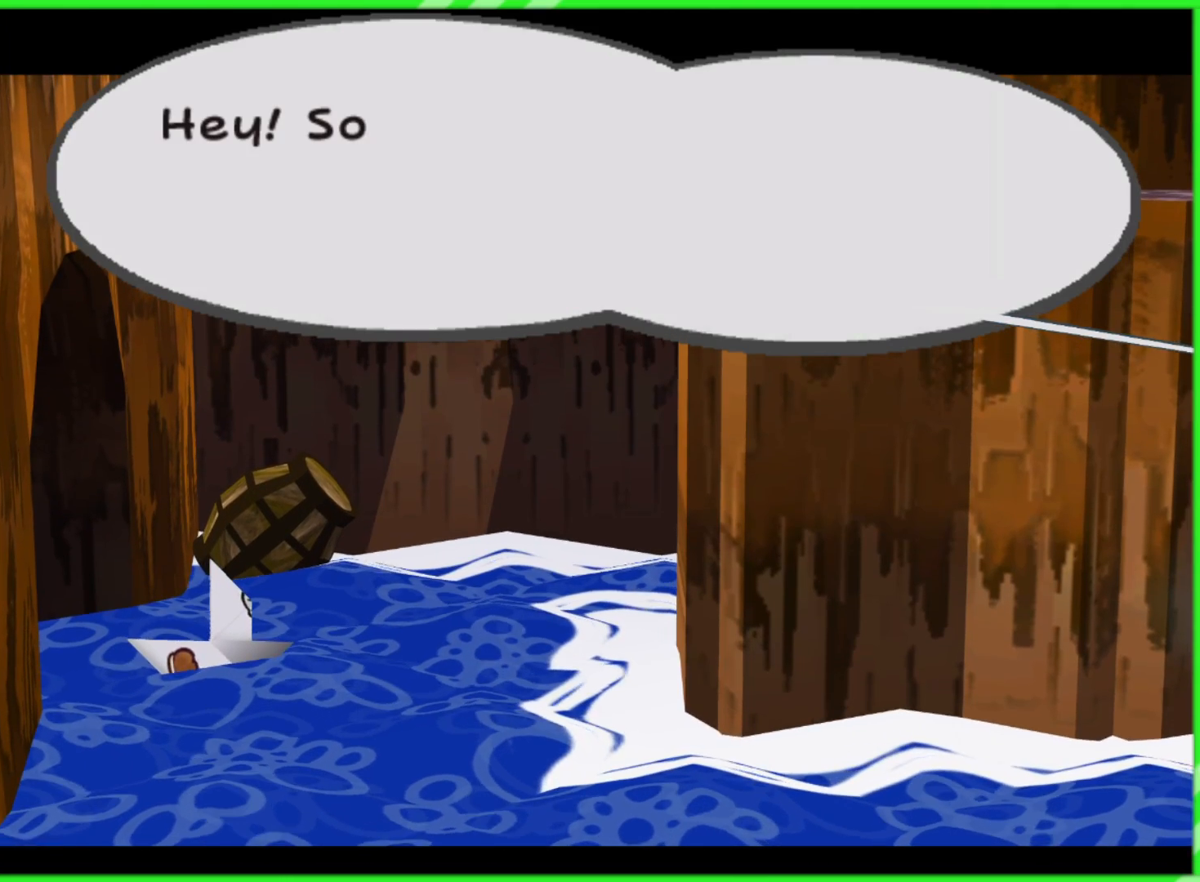
{"buttons": [], "left_stick": "up-right", "right_stick": "center", "events": [[283, "left_stick", "right"], [450, "left_stick", "up-right"]]}
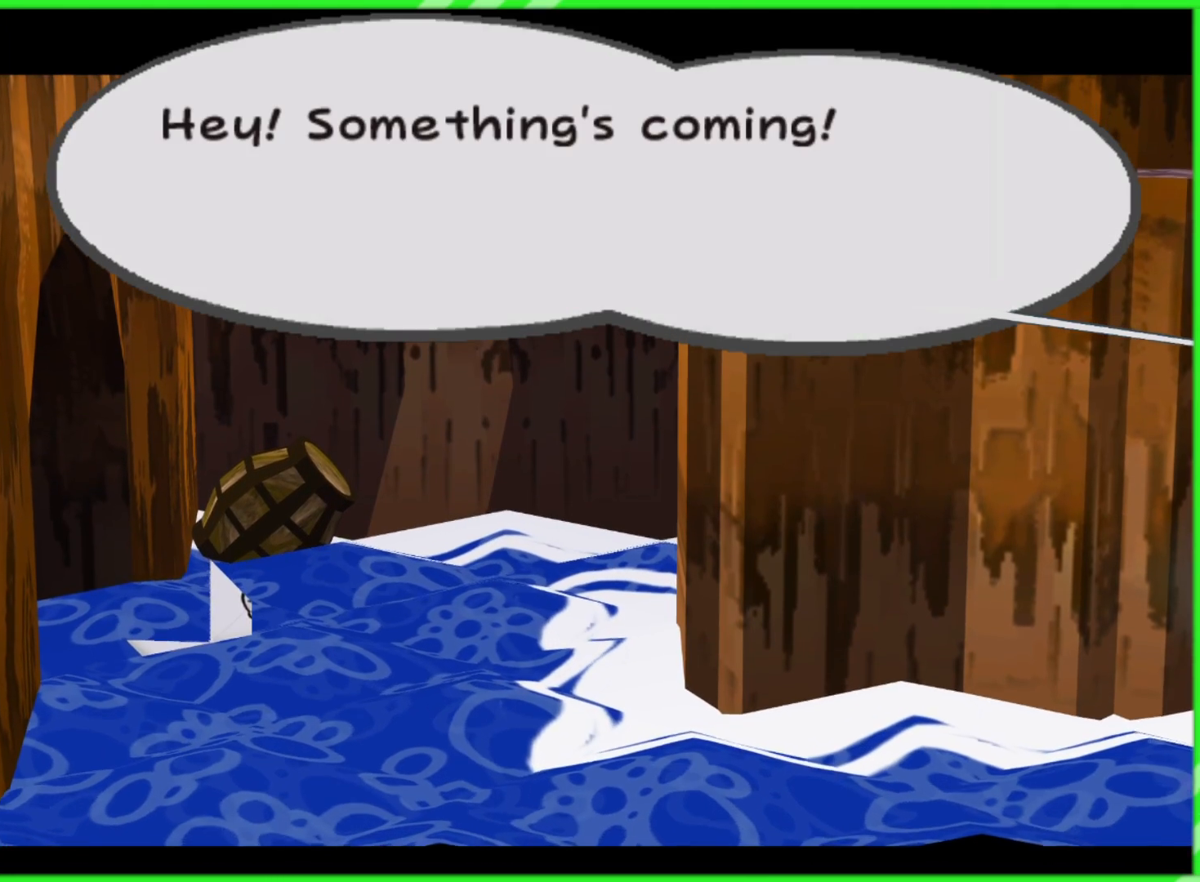
{"buttons": [], "left_stick": "center", "right_stick": "center", "events": [[67, "left_stick", "center"]]}
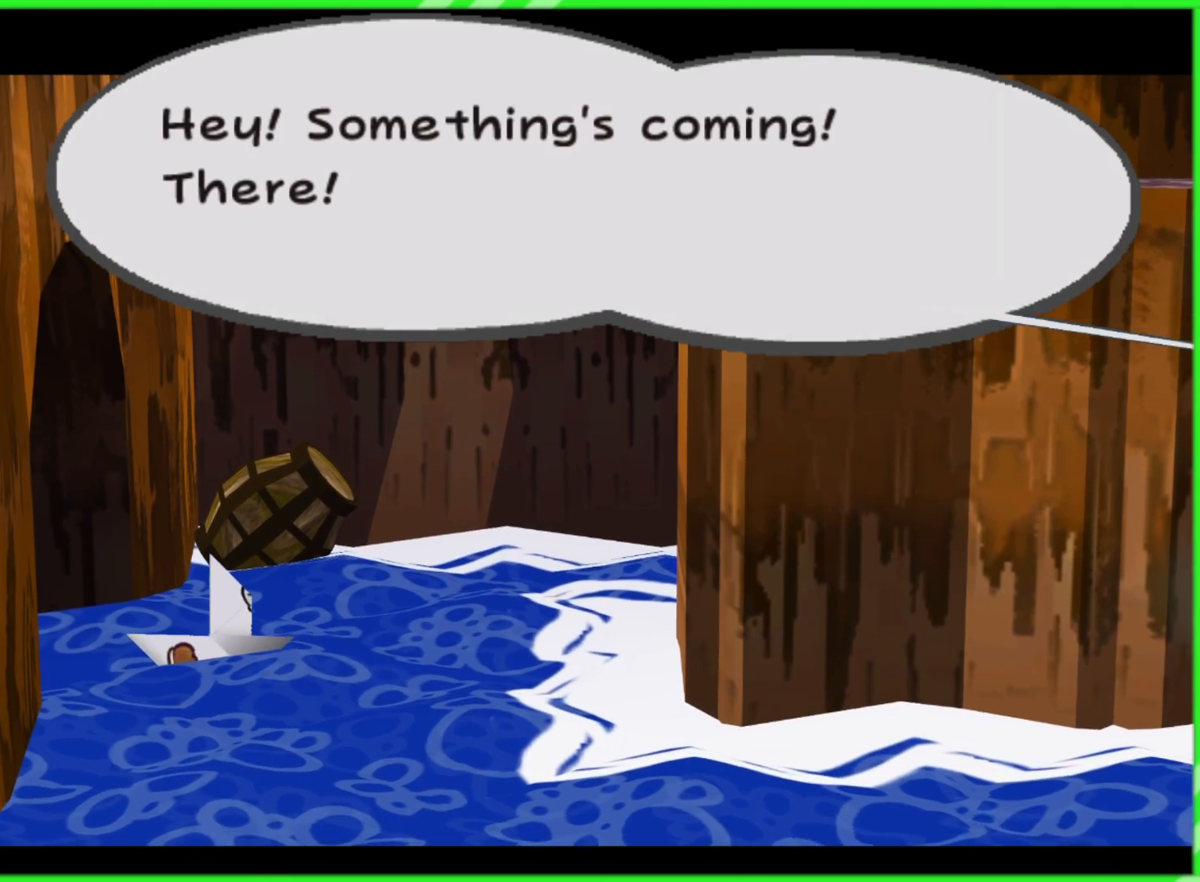
{"buttons": [], "left_stick": "center", "right_stick": "center", "events": []}
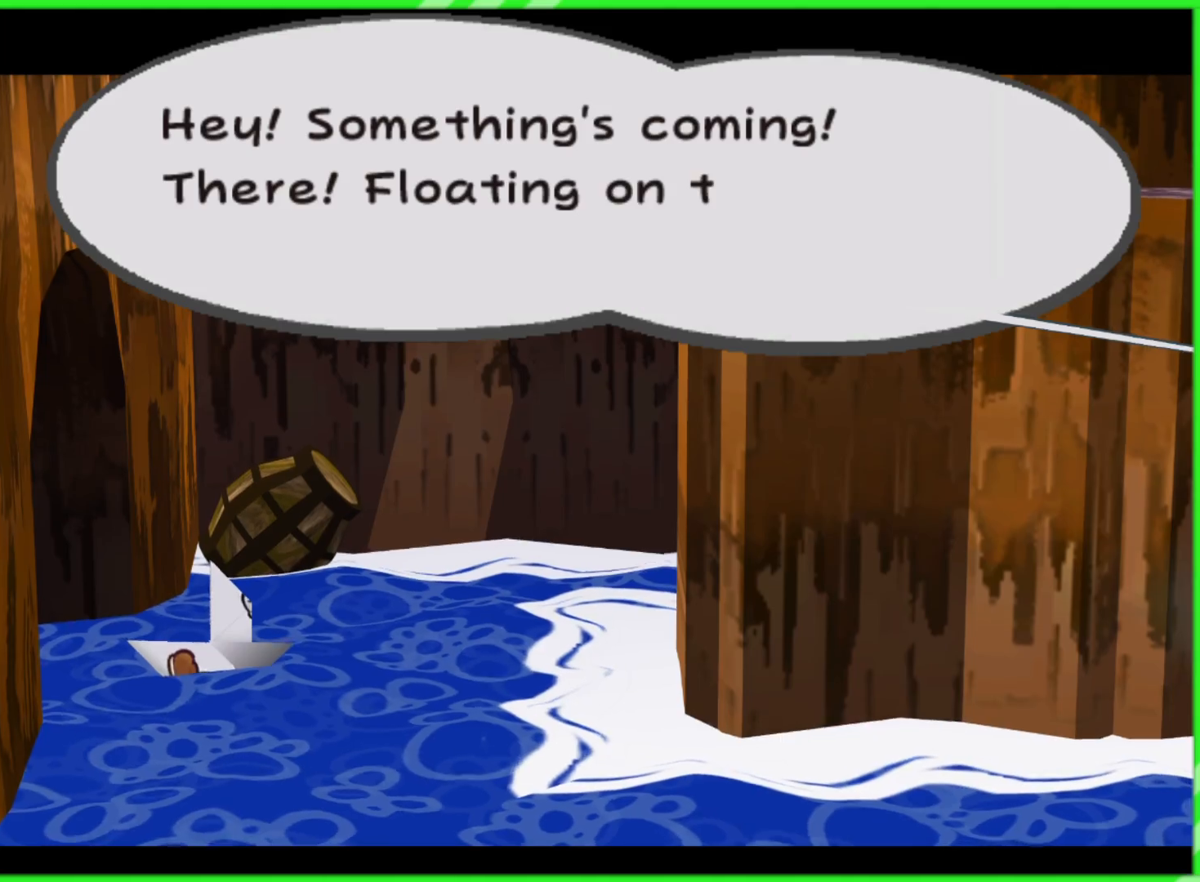
{"buttons": [], "left_stick": "center", "right_stick": "center", "events": []}
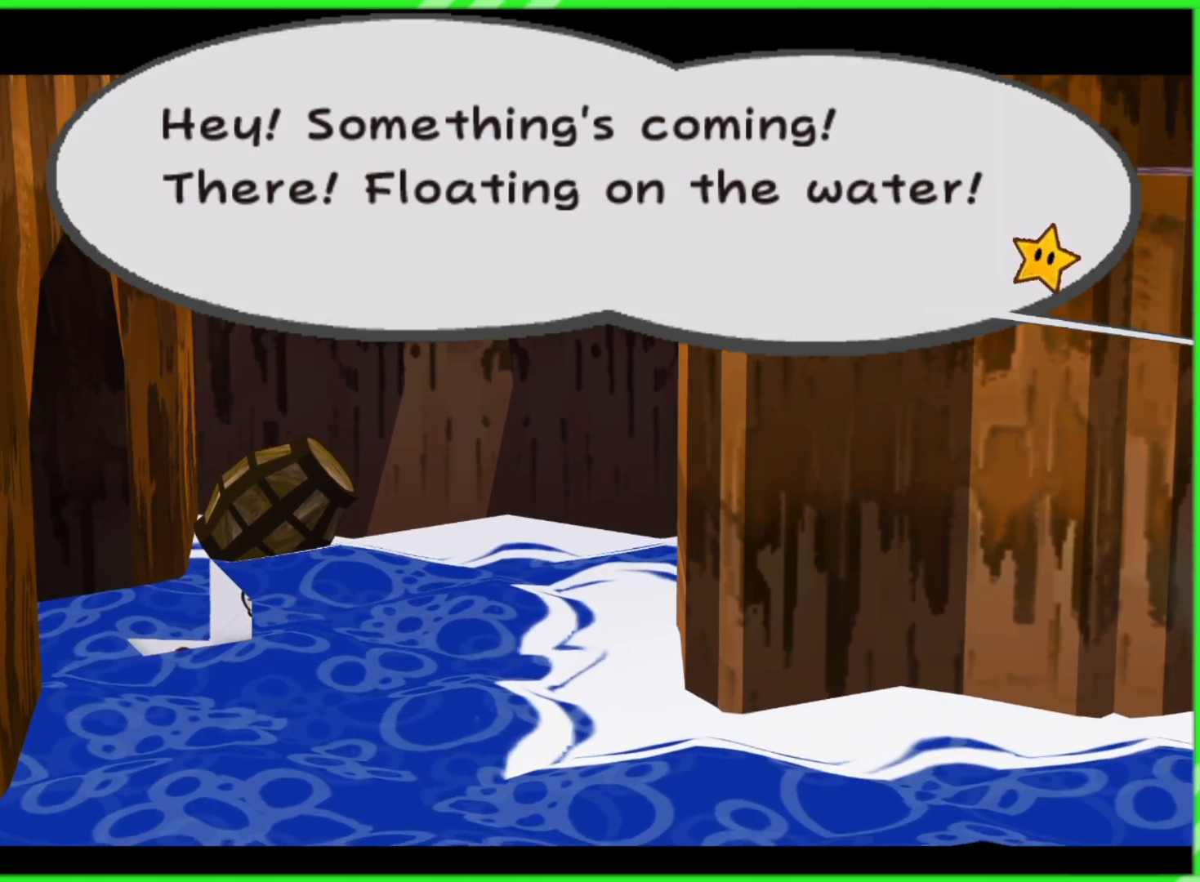
{"buttons": [], "left_stick": "center", "right_stick": "center", "events": [[333, "A", "down"], [483, "A", "up"]]}
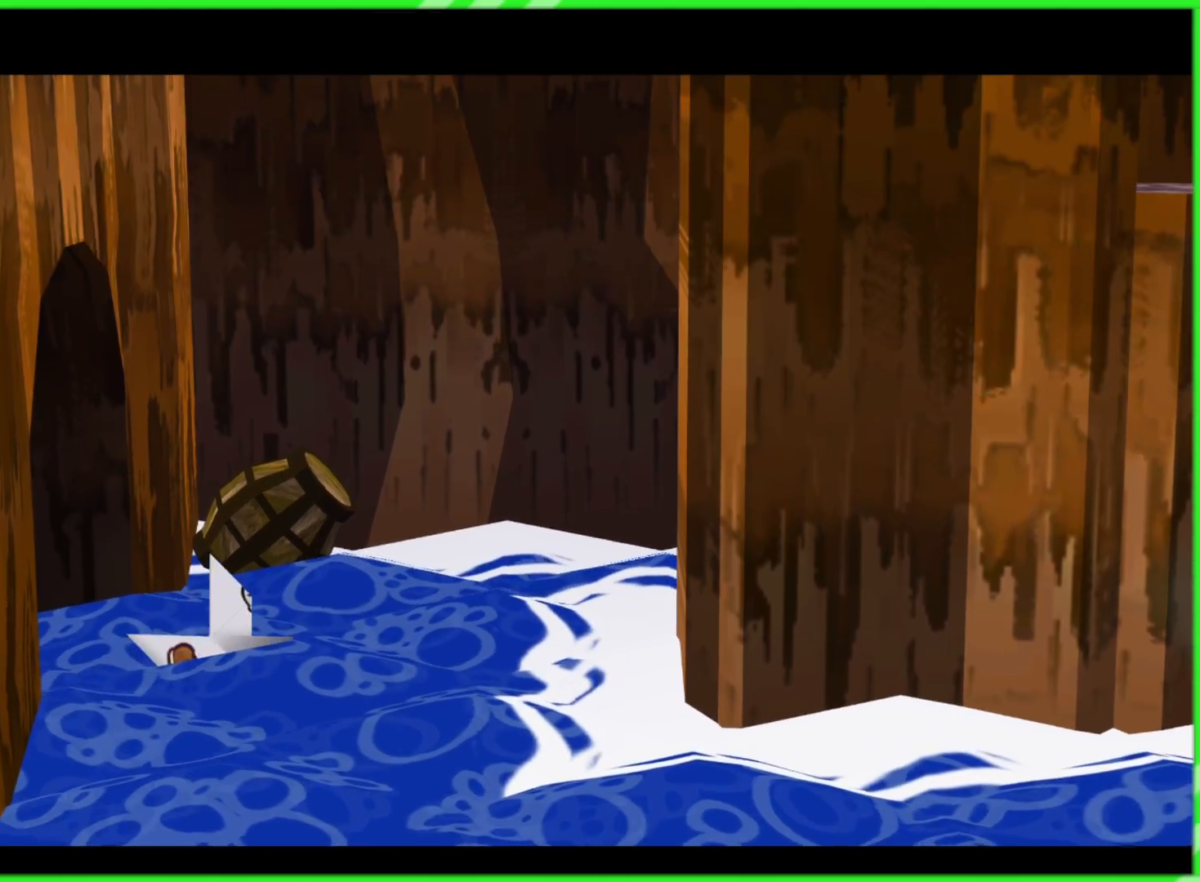
{"buttons": [], "left_stick": "down-right", "right_stick": "center", "events": [[150, "left_stick", "down-right"]]}
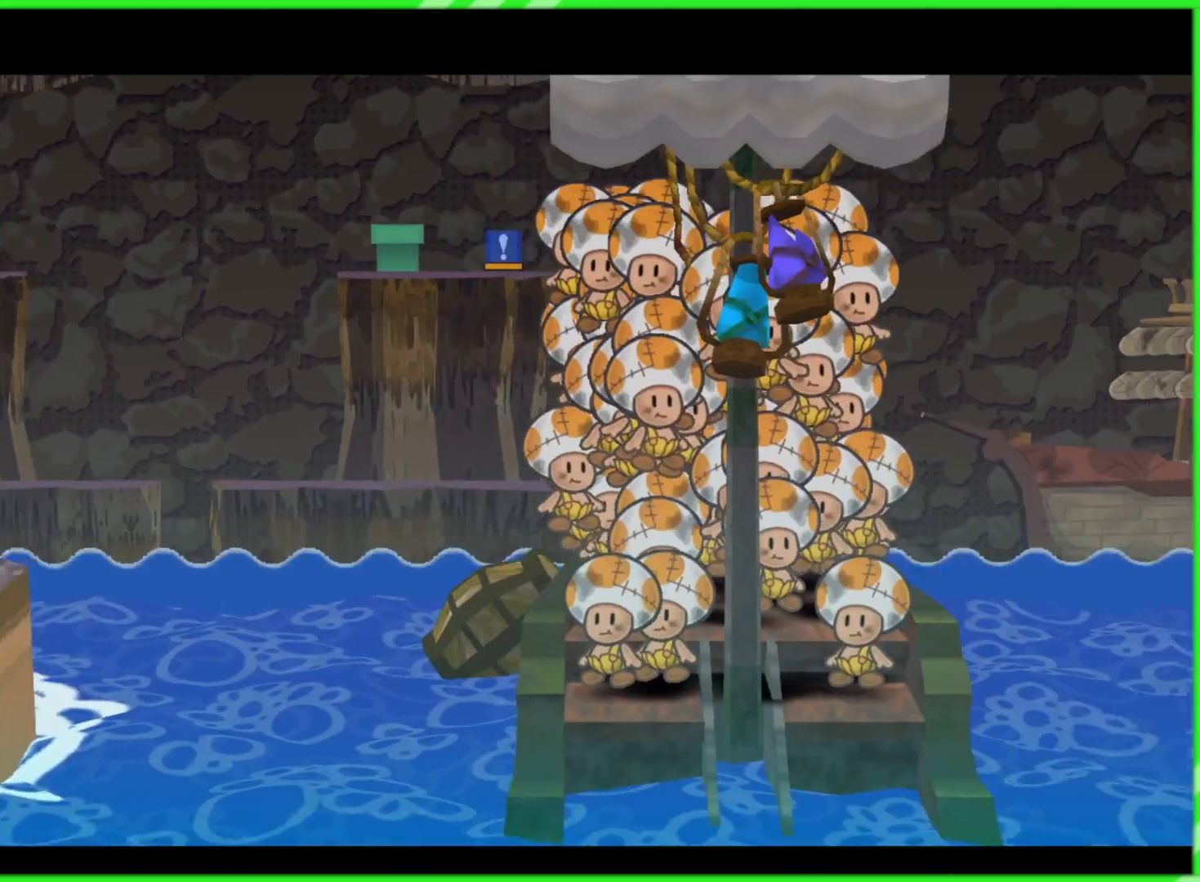
{"buttons": [], "left_stick": "center", "right_stick": "center", "events": [[167, "left_stick", "center"]]}
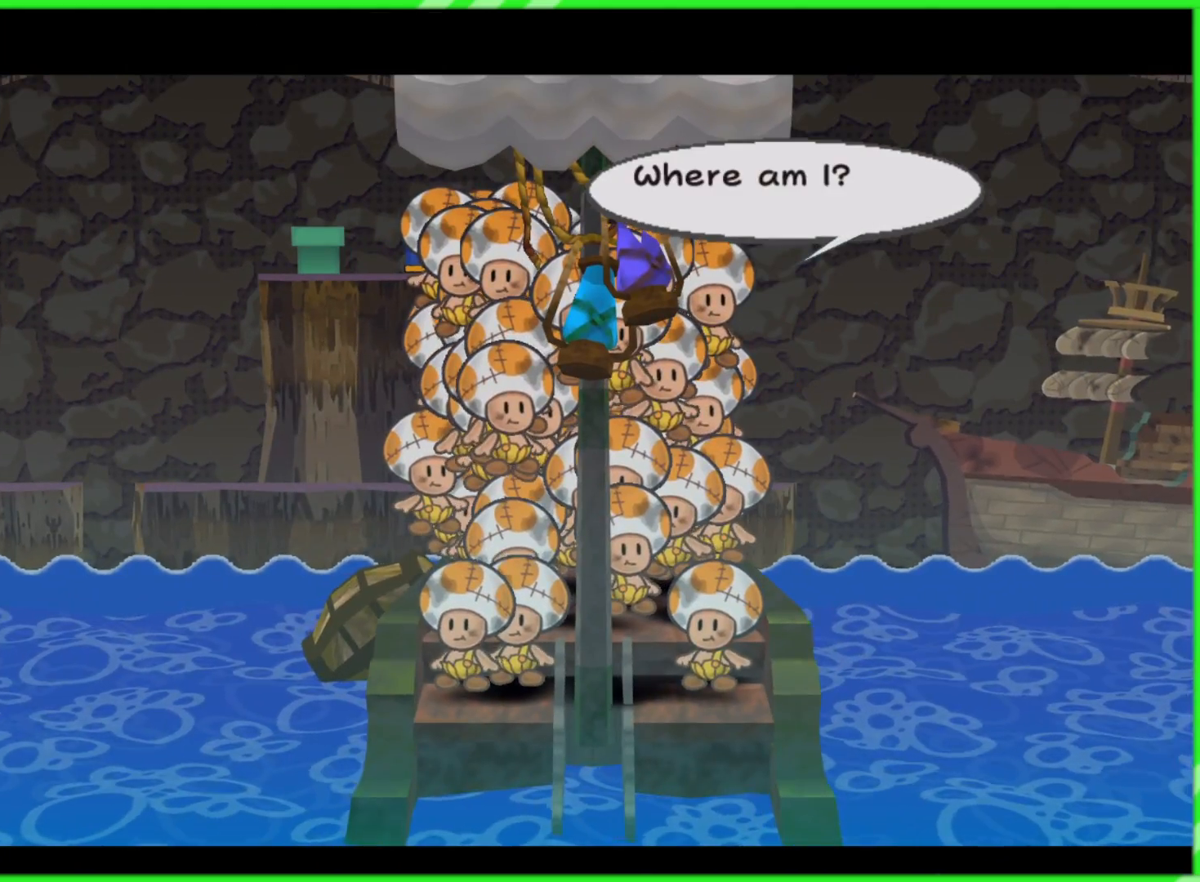
{"buttons": [], "left_stick": "center", "right_stick": "center", "events": []}
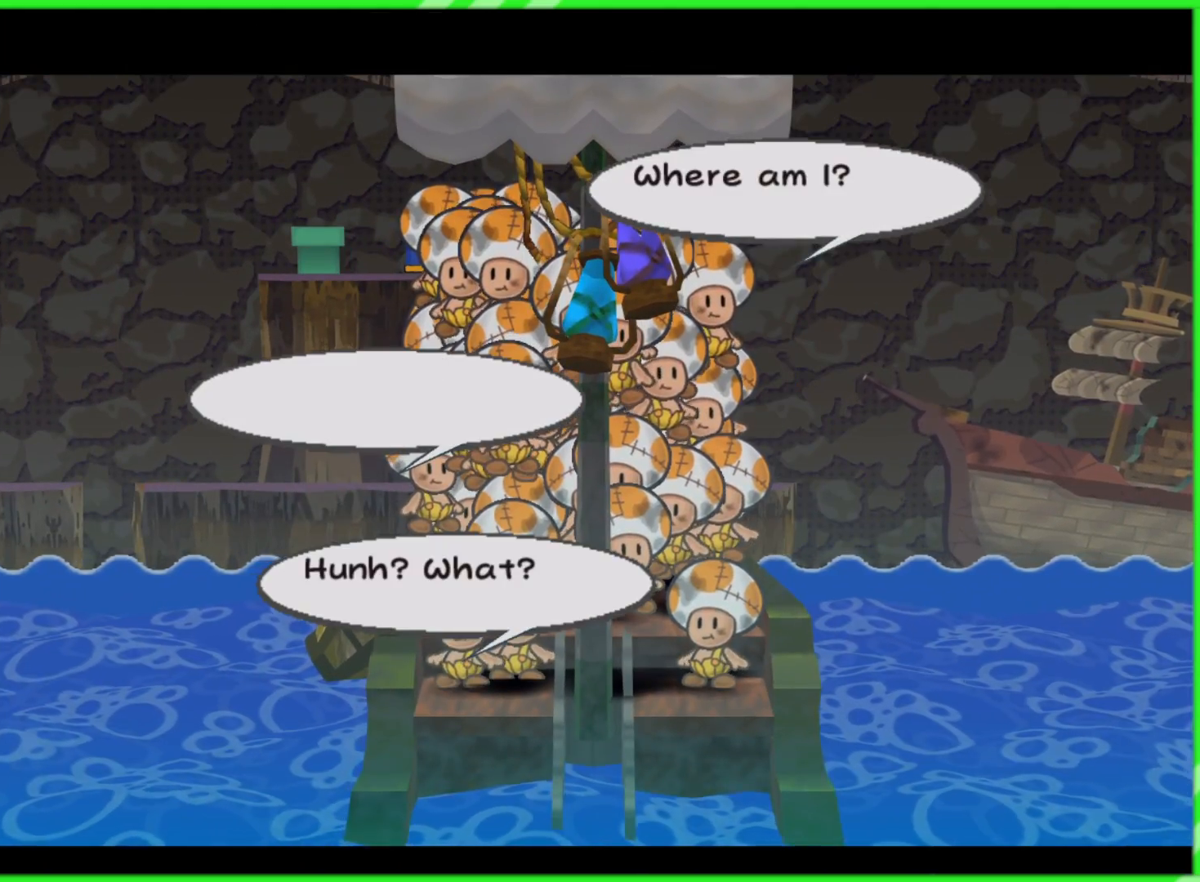
{"buttons": [], "left_stick": "center", "right_stick": "center", "events": []}
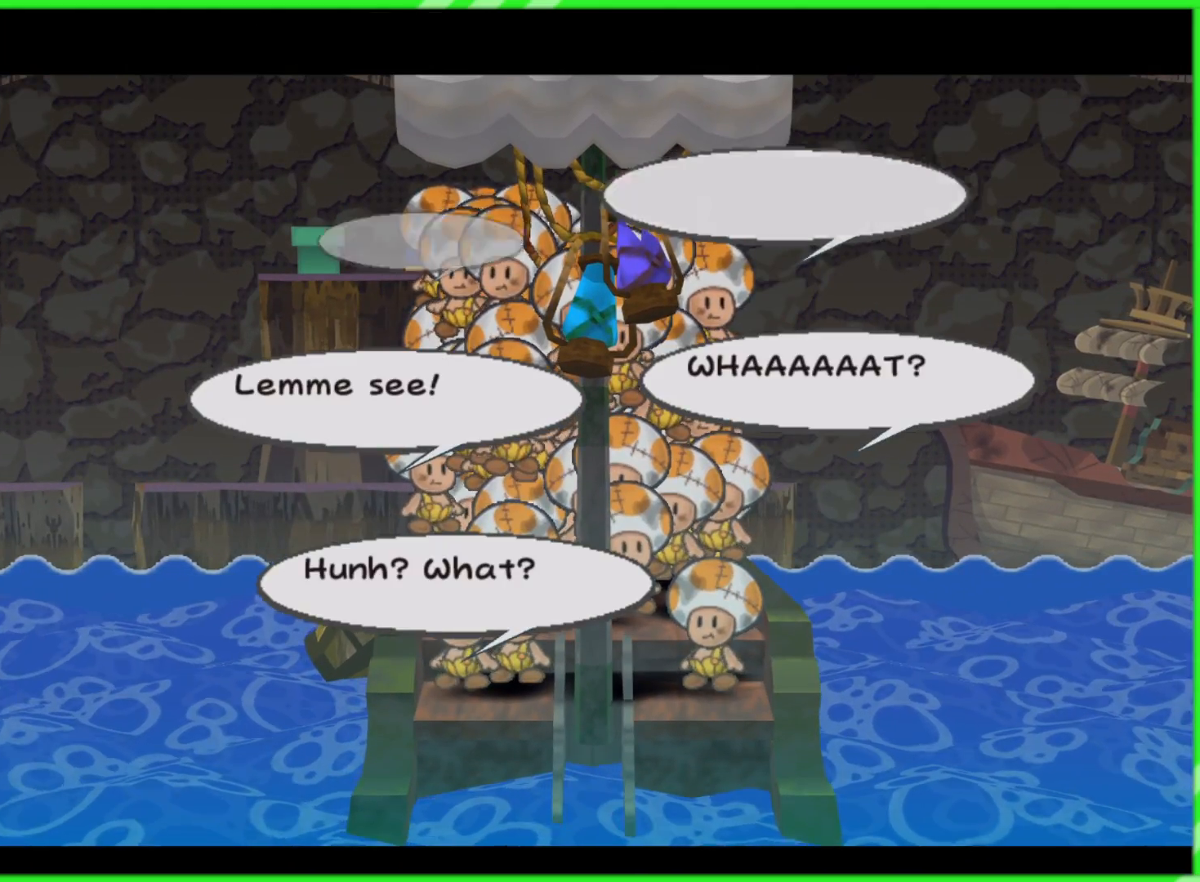
{"buttons": [], "left_stick": "center", "right_stick": "center", "events": []}